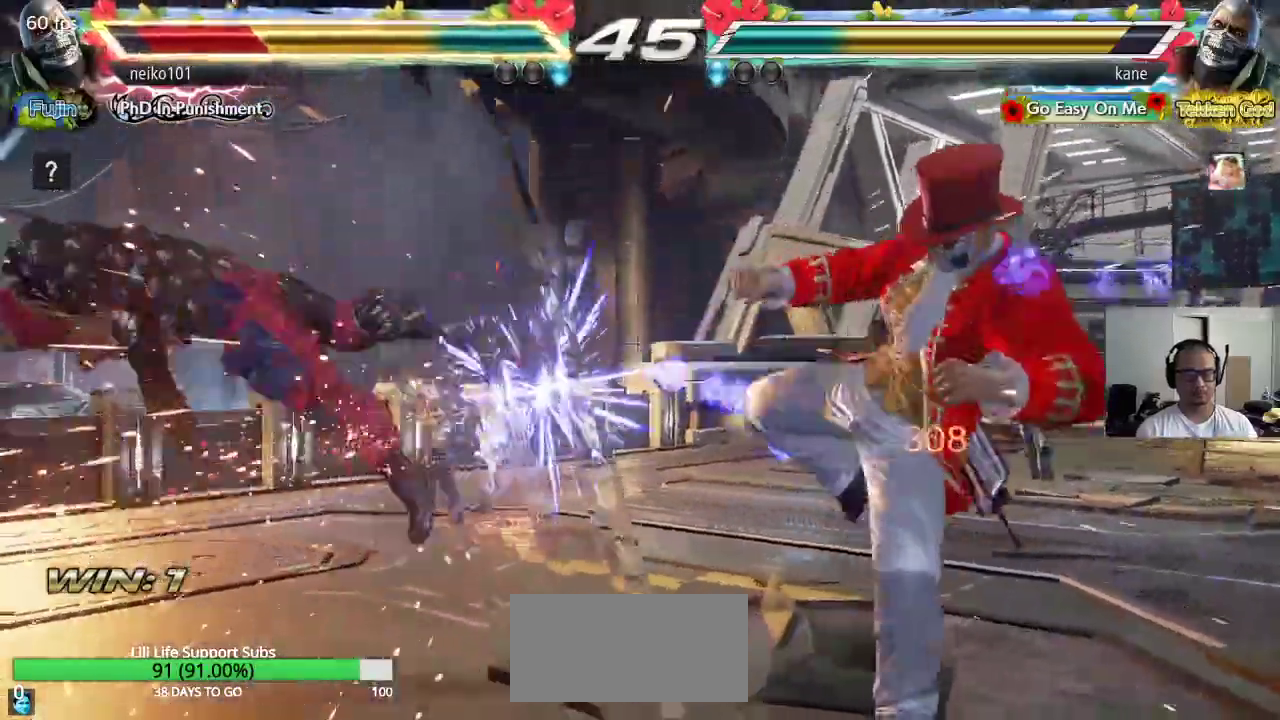
Gameplay with a controller (arcade stick); each line is a JSON object with the inputs held at the frame after it. "events" lists button and stick changes between this image and that frame as [ms after this image, input, new state], when the widget could be followed in between. Not read: L3 R3.
{"buttons": ["CROSS", "CIRCLE"], "left_stick": "right", "events": [[100, "left_stick", "left"], [433, "left_stick", "right"], [467, "CIRCLE", "down"]]}
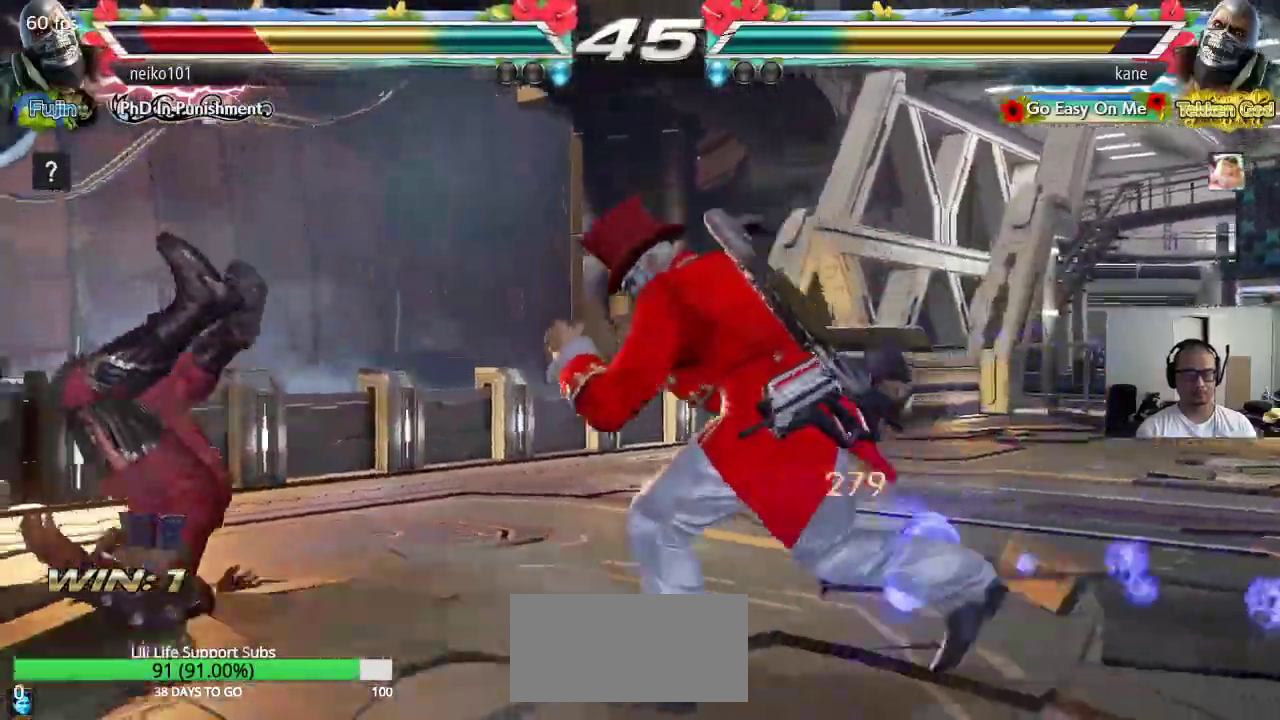
{"buttons": [], "left_stick": "center", "events": [[17, "CROSS", "up"], [33, "CIRCLE", "up"], [83, "left_stick", "left"], [500, "left_stick", "center"]]}
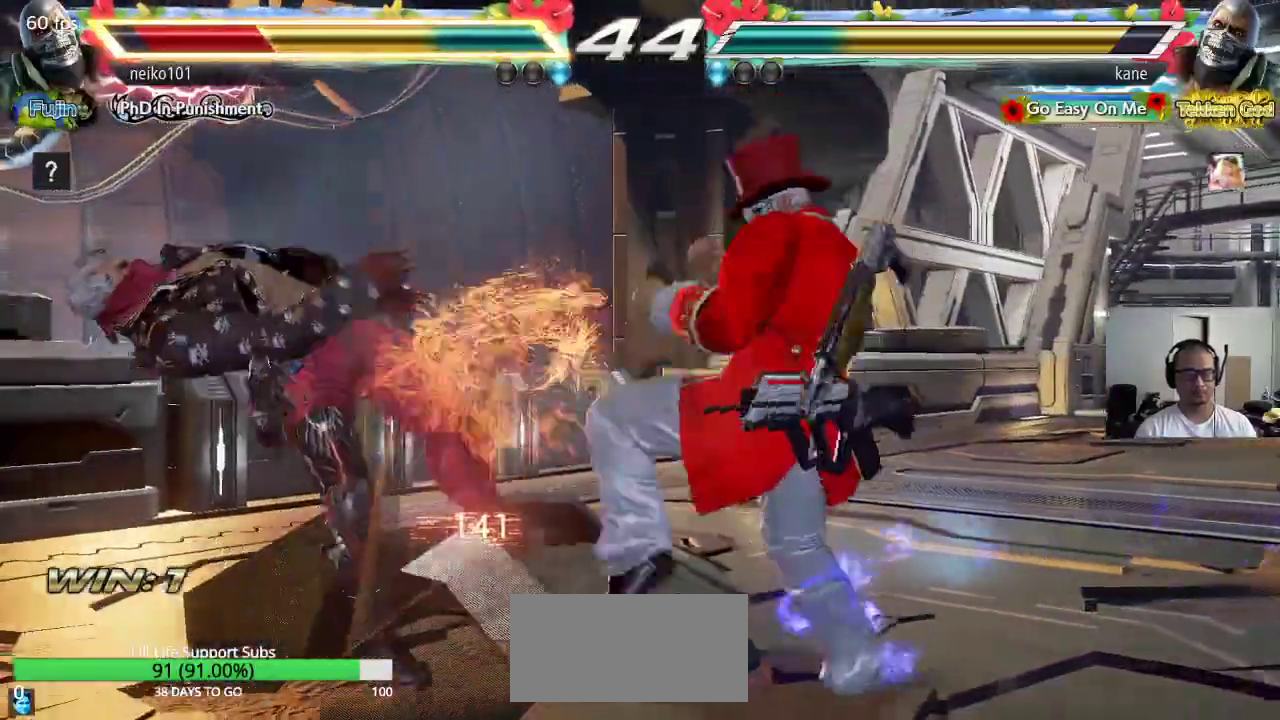
{"buttons": [], "left_stick": "center", "events": [[17, "TRIANGLE", "down"], [83, "TRIANGLE", "up"], [117, "SQUARE", "down"], [183, "TRIANGLE", "down"], [200, "SQUARE", "up"], [267, "SQUARE", "down"], [267, "TRIANGLE", "up"], [333, "TRIANGLE", "down"], [367, "SQUARE", "up"], [433, "TRIANGLE", "up"]]}
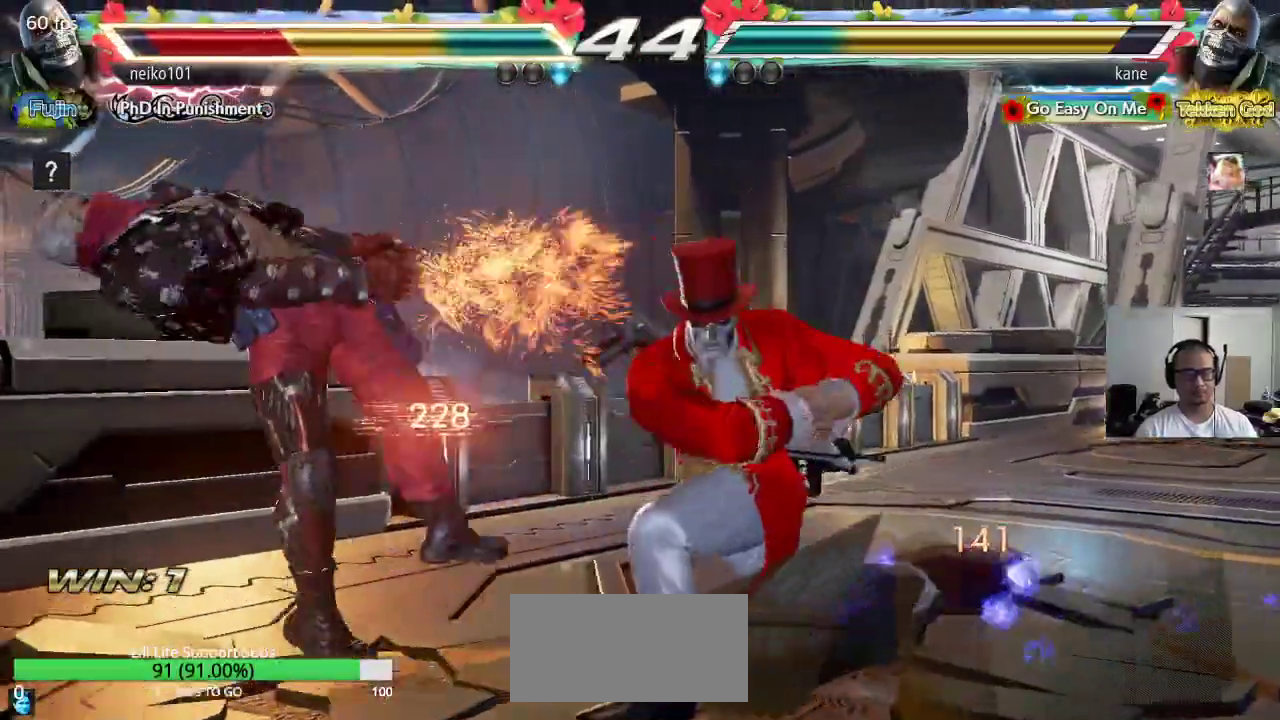
{"buttons": [], "left_stick": "center", "events": []}
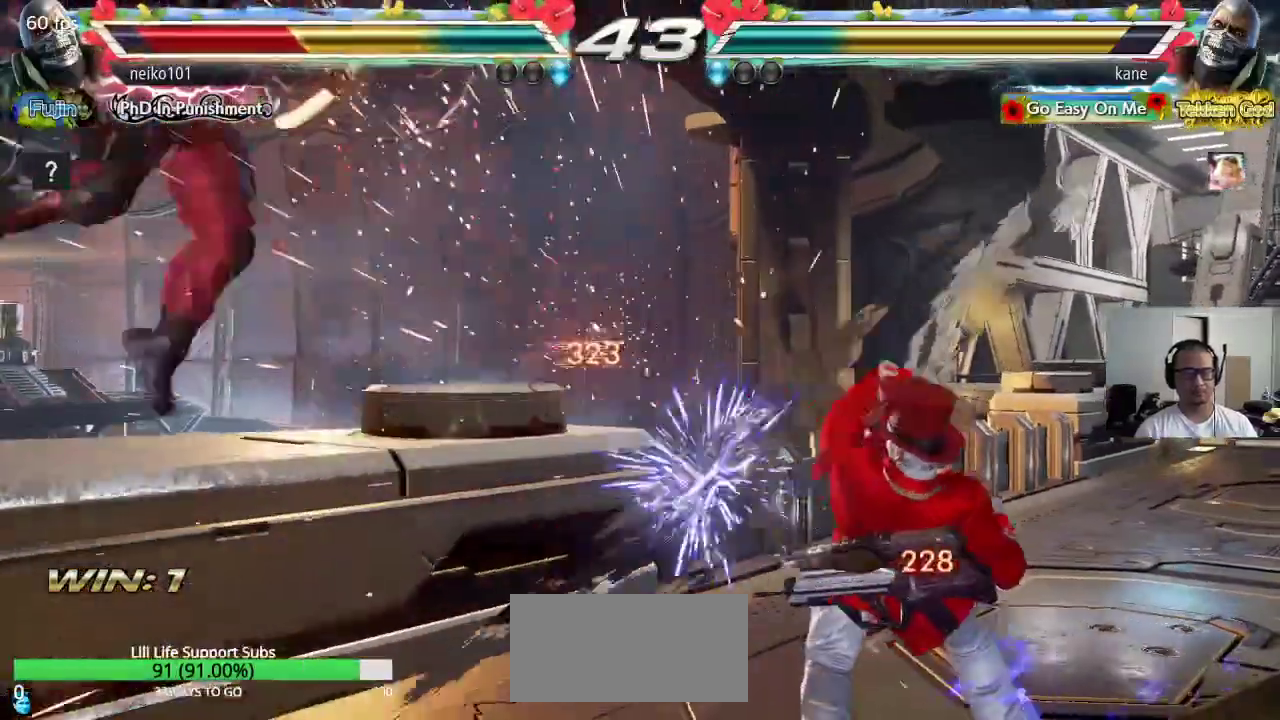
{"buttons": [], "left_stick": "center", "events": [[217, "left_stick", "left"], [267, "left_stick", "center"], [333, "left_stick", "left"], [383, "left_stick", "center"]]}
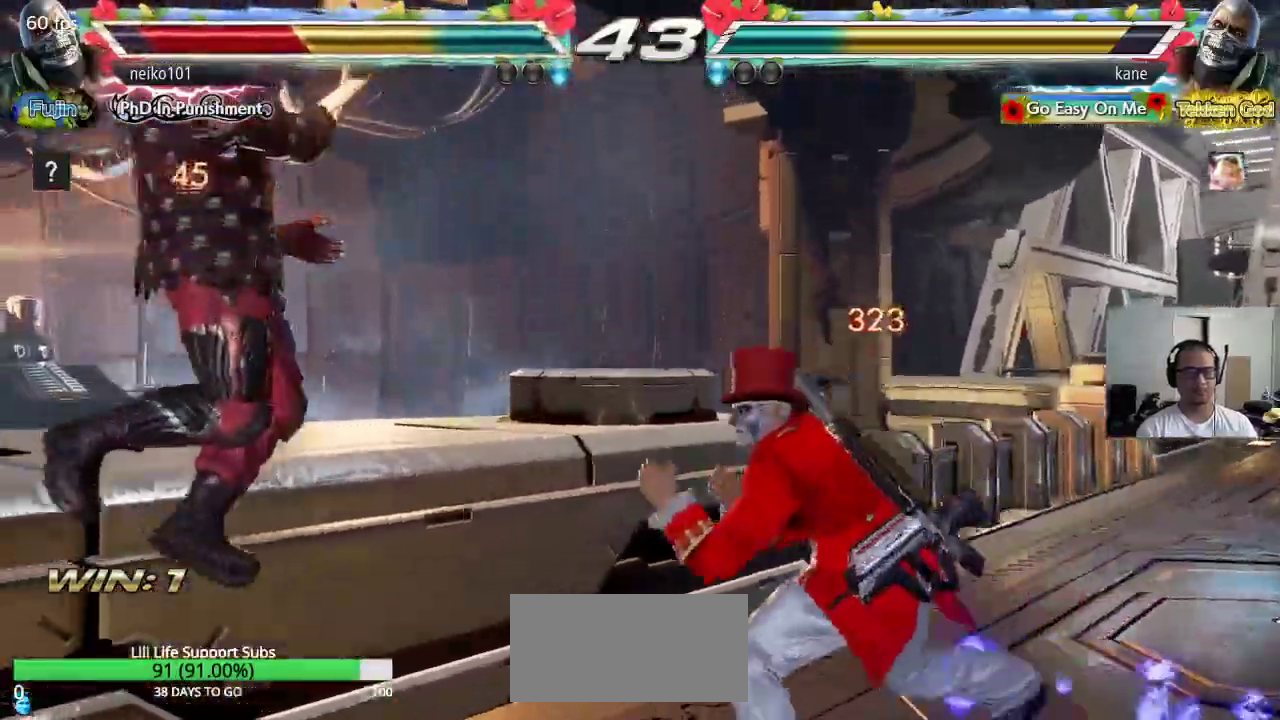
{"buttons": [], "left_stick": "center", "events": [[33, "CIRCLE", "down"], [117, "CIRCLE", "up"], [133, "CROSS", "down"], [233, "CROSS", "up"]]}
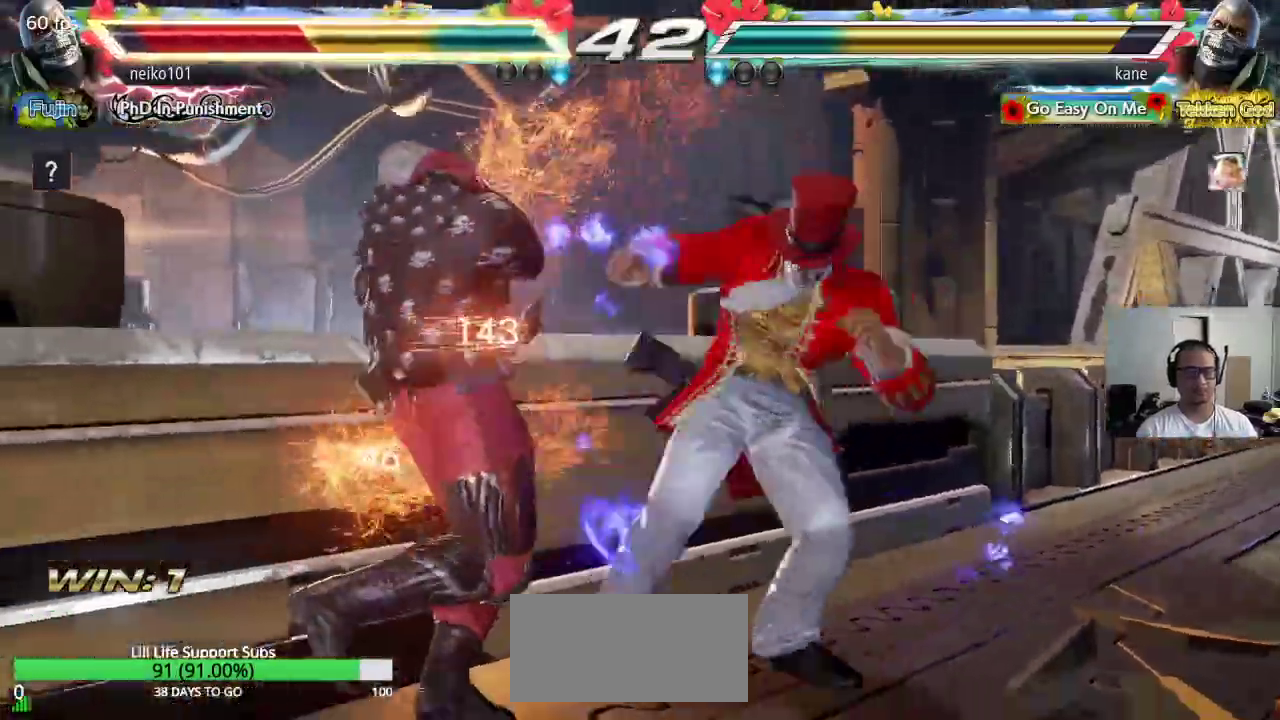
{"buttons": [], "left_stick": "center", "events": [[33, "CIRCLE", "down"], [100, "CIRCLE", "up"], [117, "CROSS", "down"], [183, "CIRCLE", "down"], [183, "CROSS", "up"], [267, "CIRCLE", "up"], [267, "CROSS", "down"], [350, "CROSS", "up"]]}
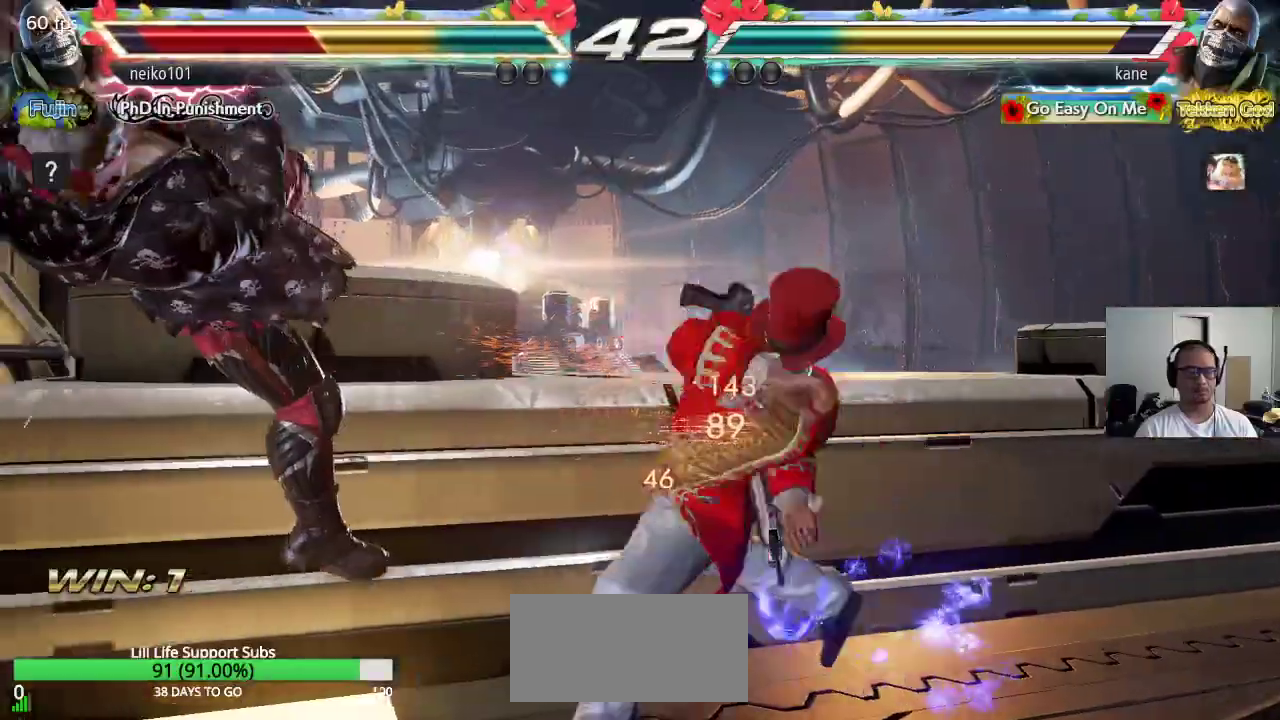
{"buttons": [], "left_stick": "center", "events": []}
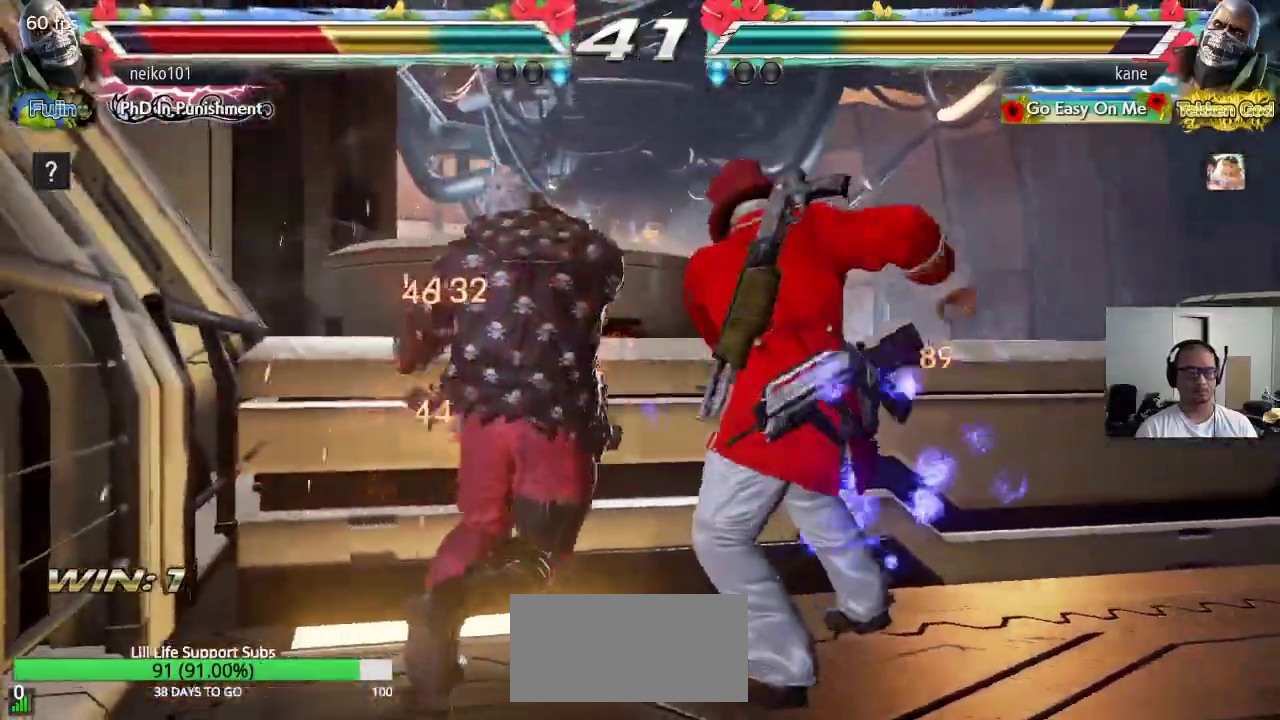
{"buttons": ["CROSS"], "left_stick": "right", "events": [[200, "left_stick", "left"], [250, "left_stick", "center"], [367, "left_stick", "right"], [417, "CIRCLE", "down"], [483, "CIRCLE", "up"], [500, "CROSS", "down"]]}
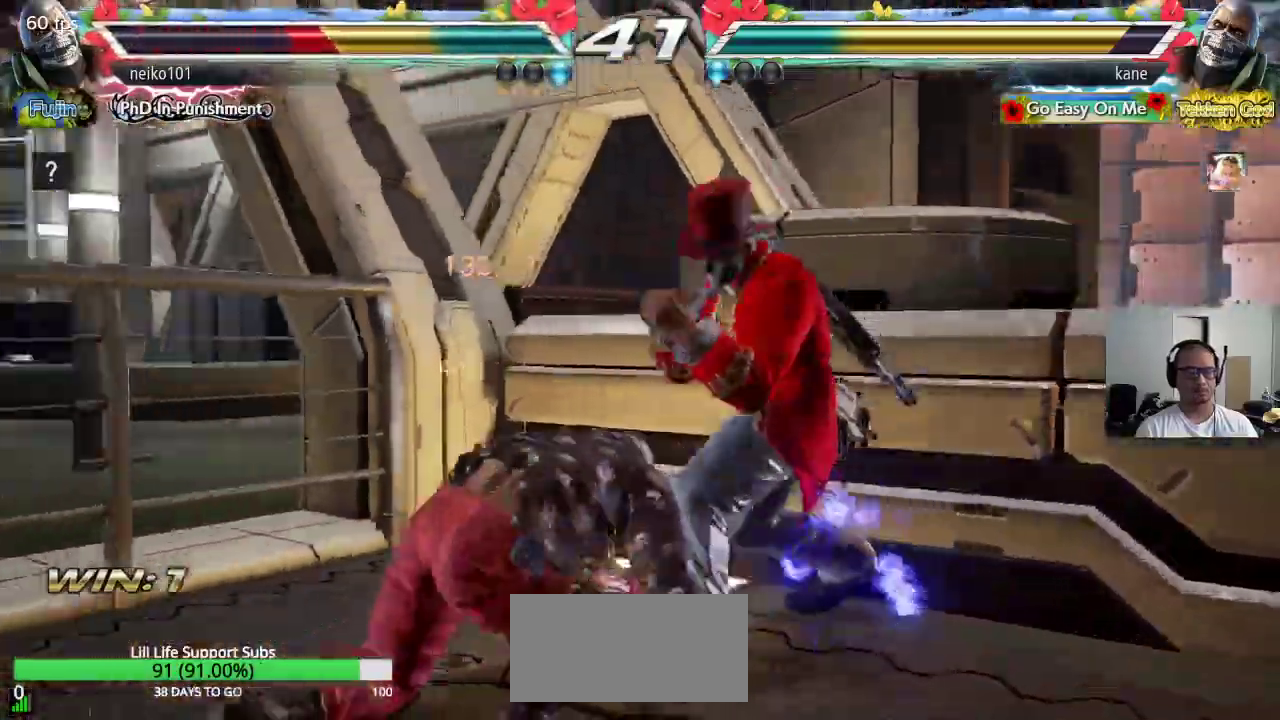
{"buttons": [], "left_stick": "center", "events": [[83, "TRIANGLE", "down"], [133, "CROSS", "up"], [150, "TRIANGLE", "up"], [367, "left_stick", "center"]]}
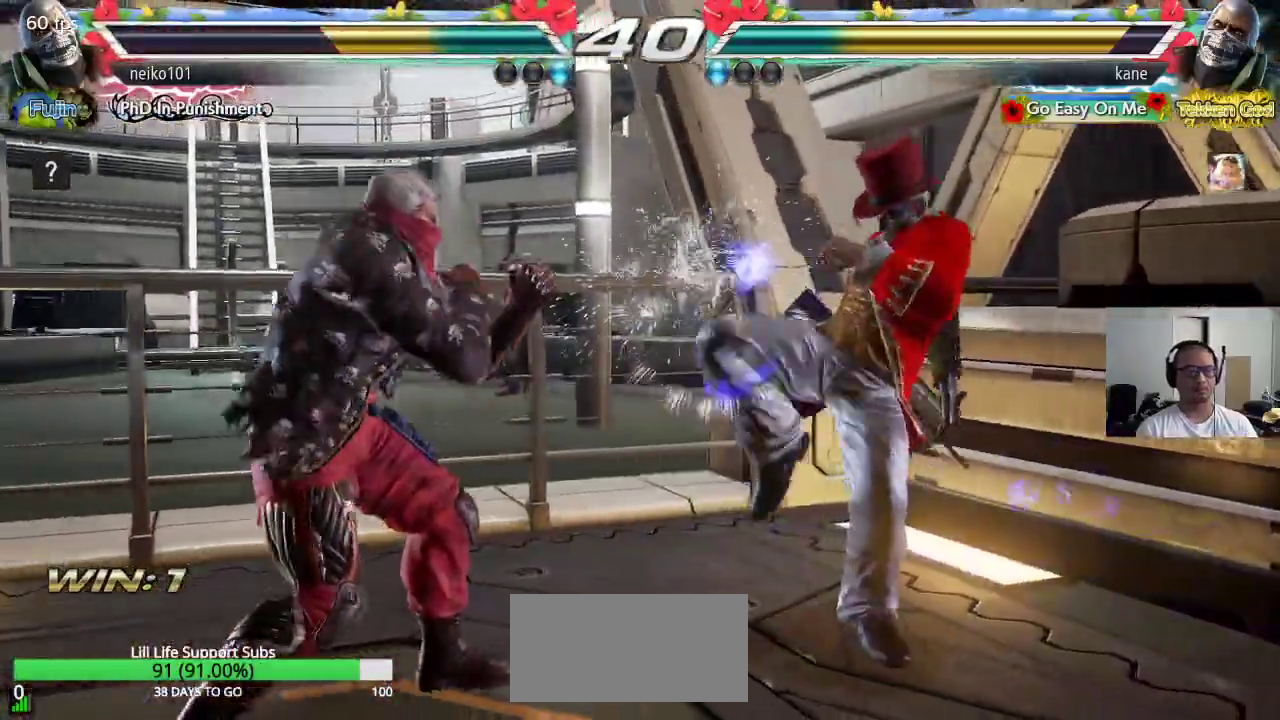
{"buttons": [], "left_stick": "center", "events": [[183, "left_stick", "down-right"], [483, "left_stick", "center"]]}
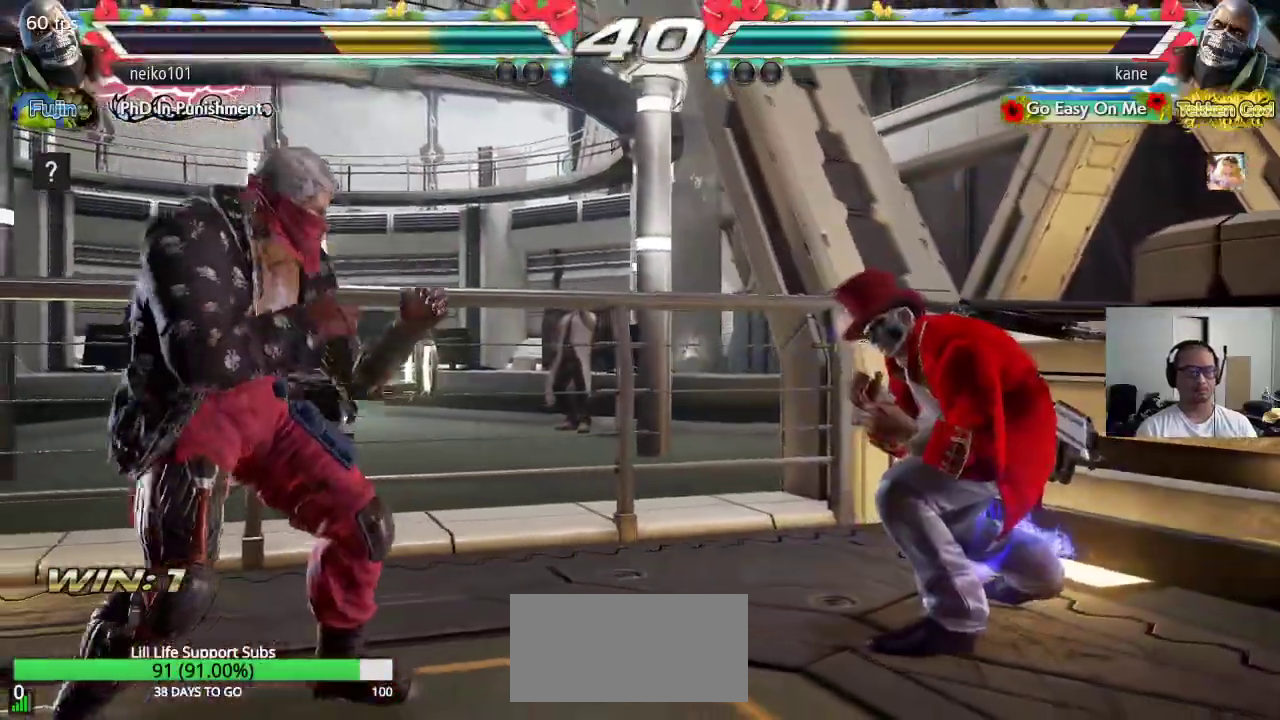
{"buttons": [], "left_stick": "down-right", "events": [[33, "left_stick", "left"], [183, "left_stick", "center"], [250, "left_stick", "left"], [400, "left_stick", "down-right"]]}
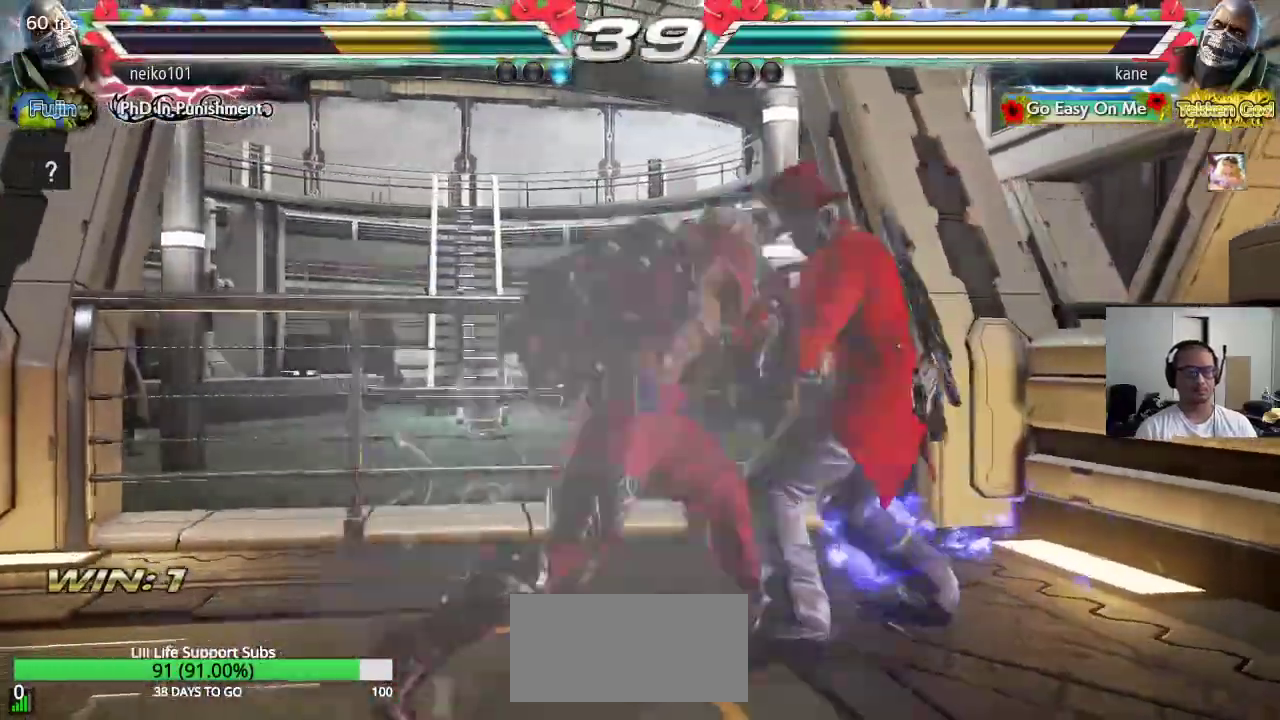
{"buttons": [], "left_stick": "center", "events": [[83, "left_stick", "center"], [117, "SQUARE", "down"], [267, "SQUARE", "up"]]}
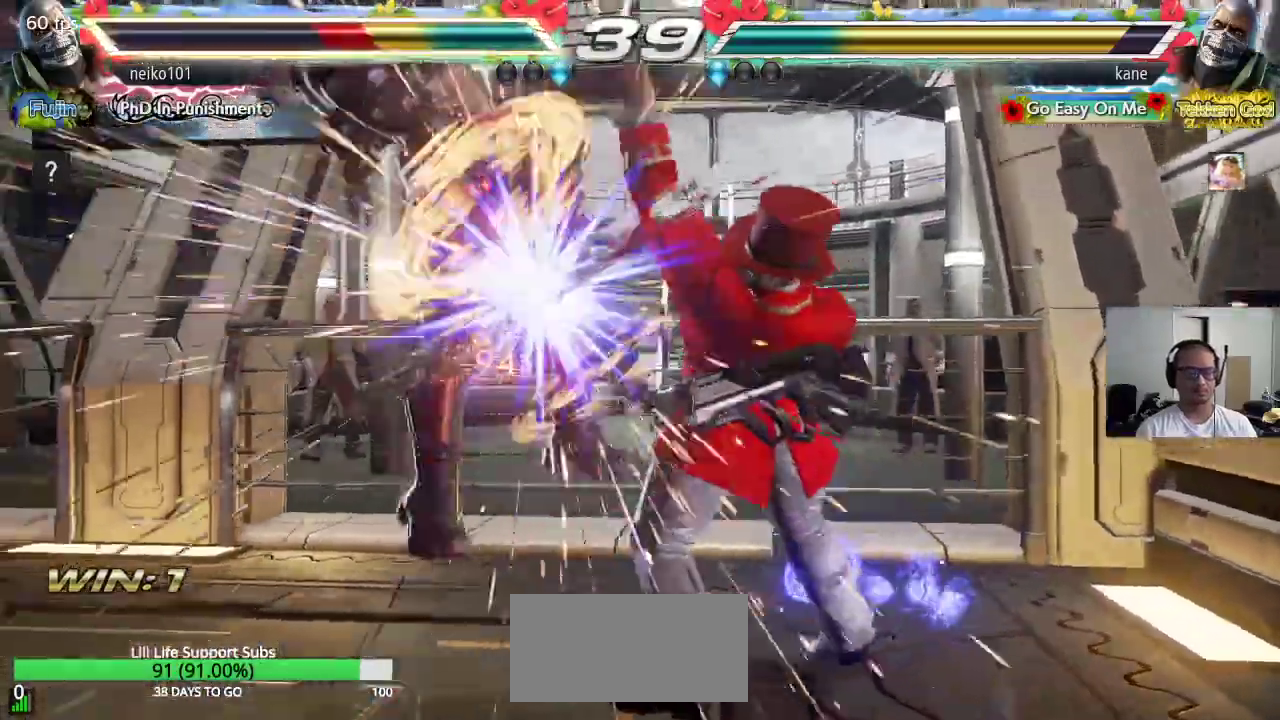
{"buttons": ["CROSS"], "left_stick": "right", "events": [[217, "left_stick", "left"], [333, "left_stick", "right"], [383, "TRIANGLE", "down"], [467, "CROSS", "down"], [483, "TRIANGLE", "up"]]}
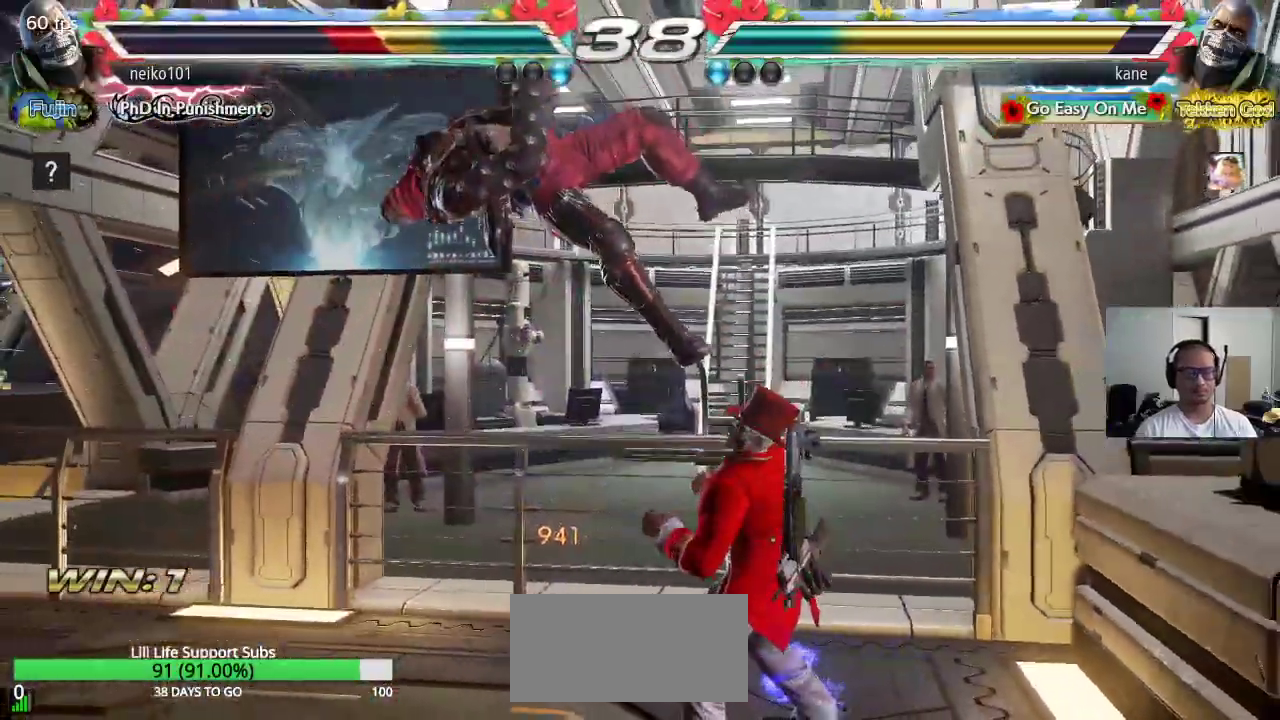
{"buttons": [], "left_stick": "center", "events": [[100, "left_stick", "center"], [183, "CROSS", "up"]]}
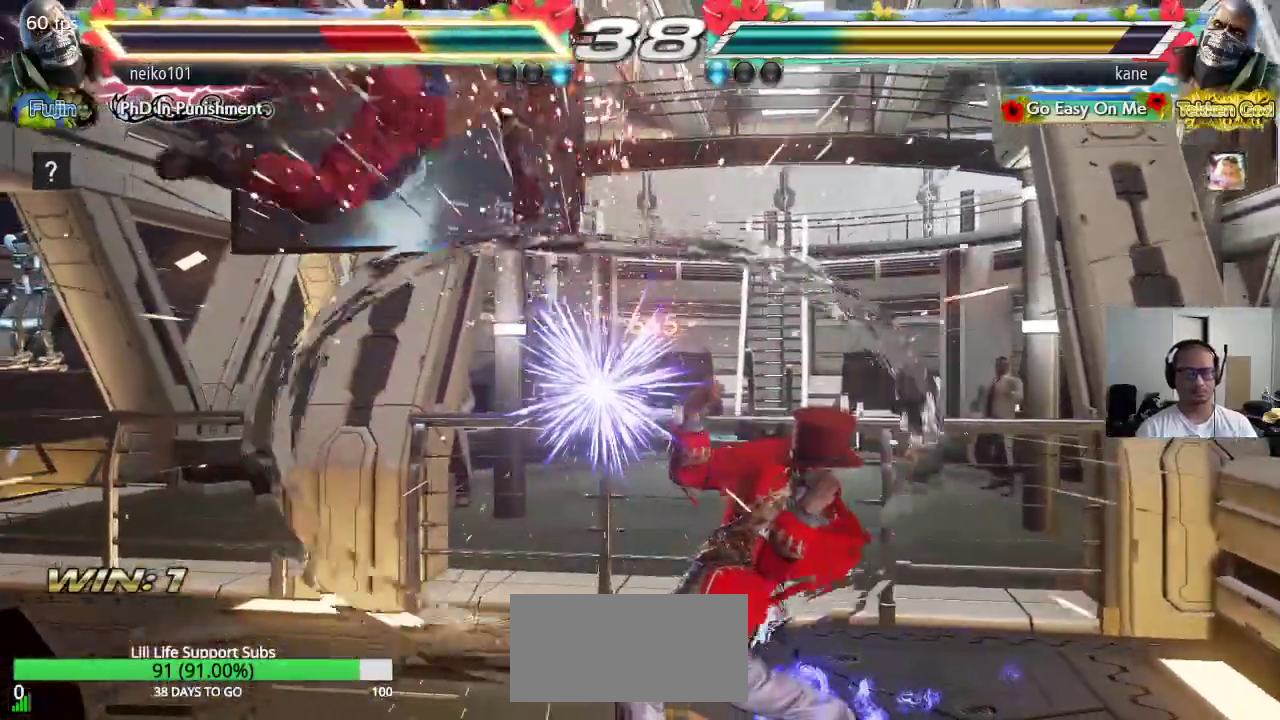
{"buttons": [], "left_stick": "center", "events": [[83, "left_stick", "right"], [150, "TRIANGLE", "down"], [250, "TRIANGLE", "up"], [317, "left_stick", "center"], [417, "SQUARE", "down"], [500, "SQUARE", "up"]]}
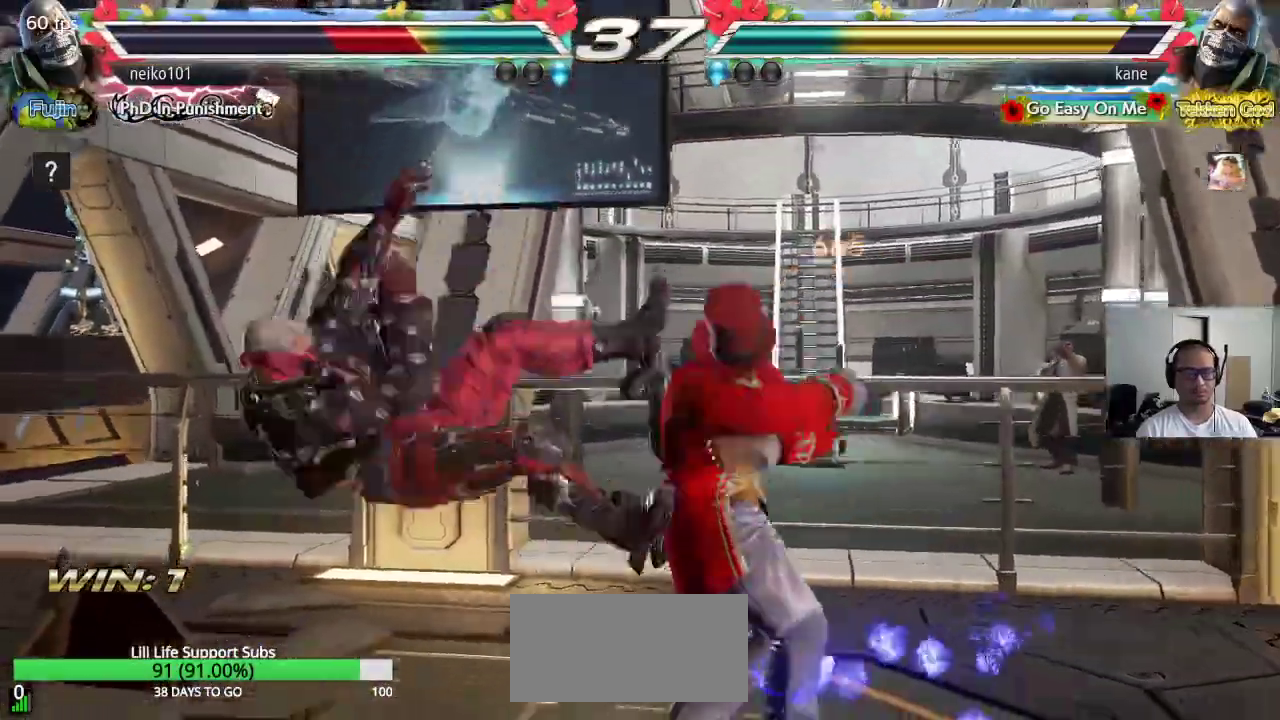
{"buttons": ["CROSS"], "left_stick": "center", "events": [[117, "CIRCLE", "down"], [167, "CIRCLE", "up"], [250, "CIRCLE", "down"], [350, "CIRCLE", "up"], [350, "CROSS", "down"]]}
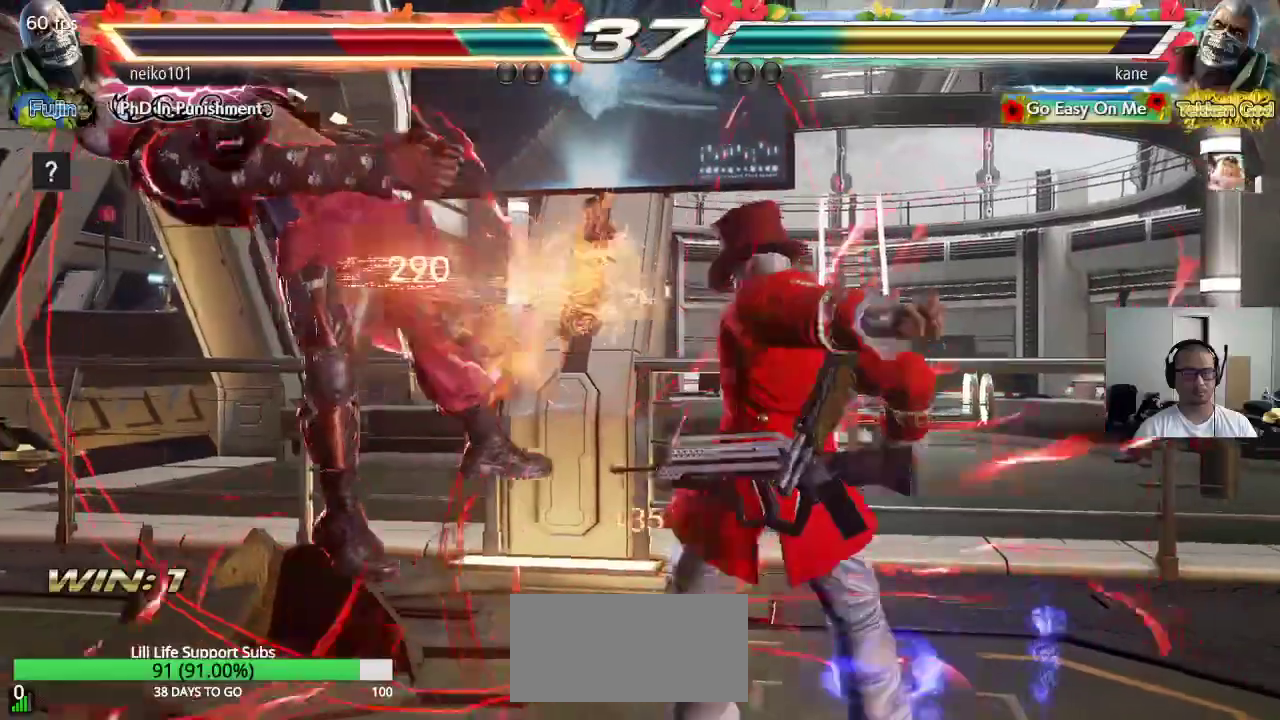
{"buttons": ["CROSS"], "left_stick": "center", "events": []}
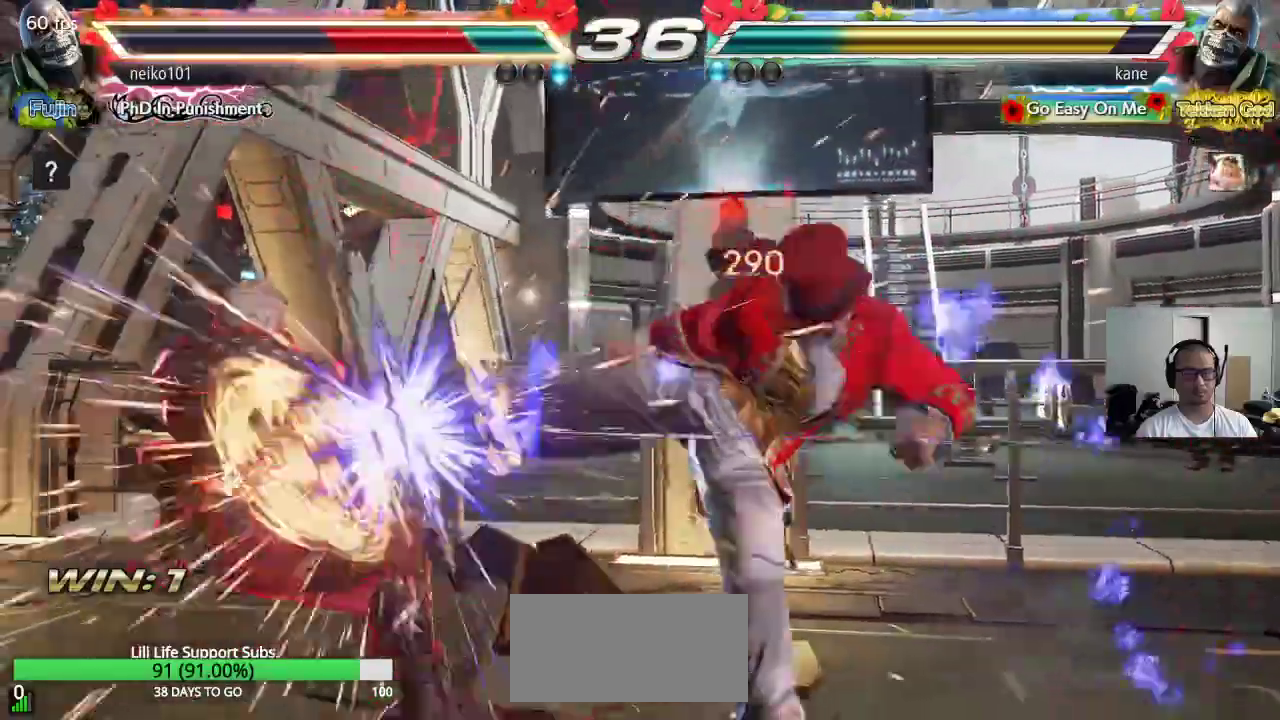
{"buttons": ["CROSS"], "left_stick": "left", "events": [[283, "left_stick", "left"]]}
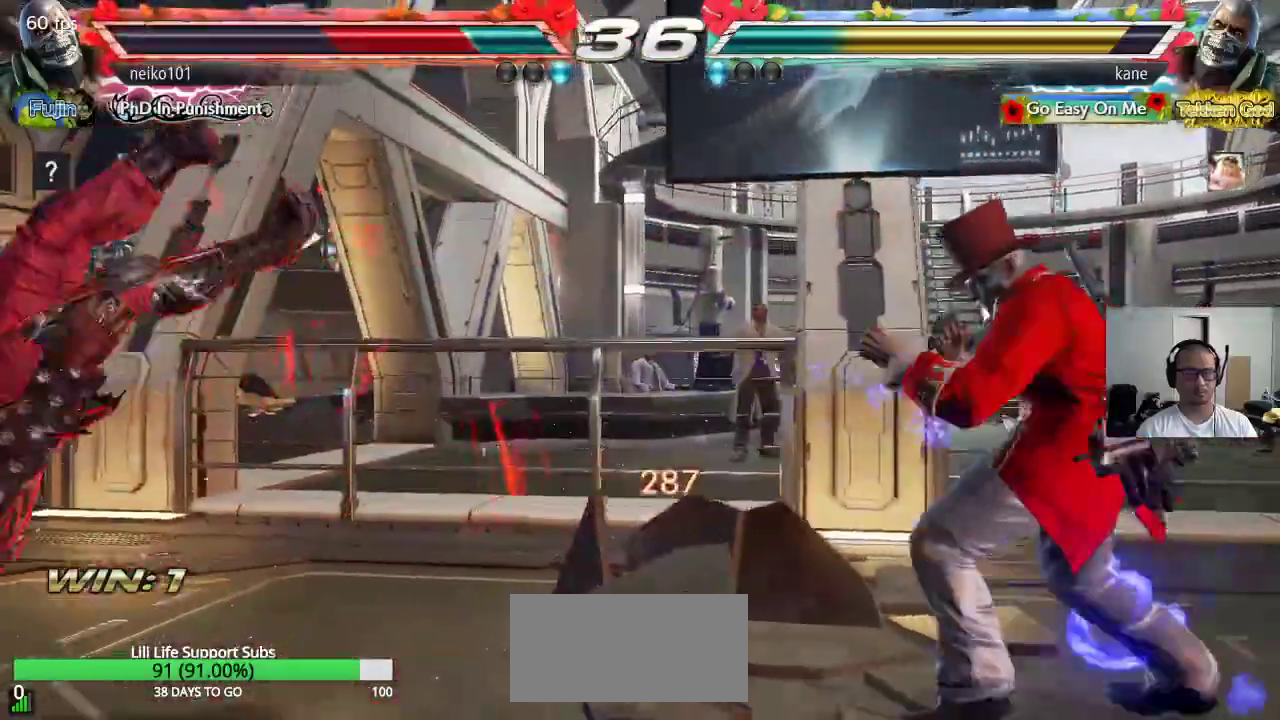
{"buttons": [], "left_stick": "left", "events": [[167, "left_stick", "right"], [200, "CIRCLE", "down"], [233, "CIRCLE", "up"], [233, "CROSS", "up"], [283, "left_stick", "left"]]}
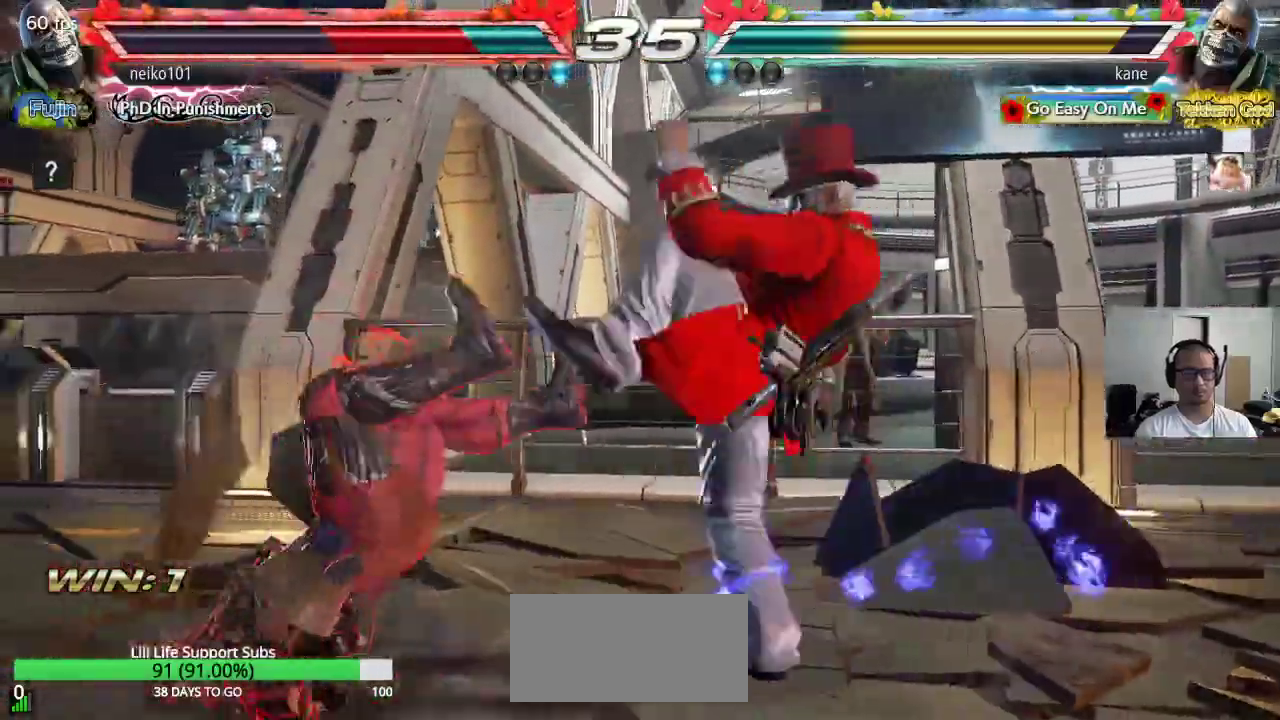
{"buttons": ["SQUARE"], "left_stick": "center", "events": [[267, "left_stick", "center"], [317, "TRIANGLE", "down"], [417, "TRIANGLE", "up"], [433, "SQUARE", "down"]]}
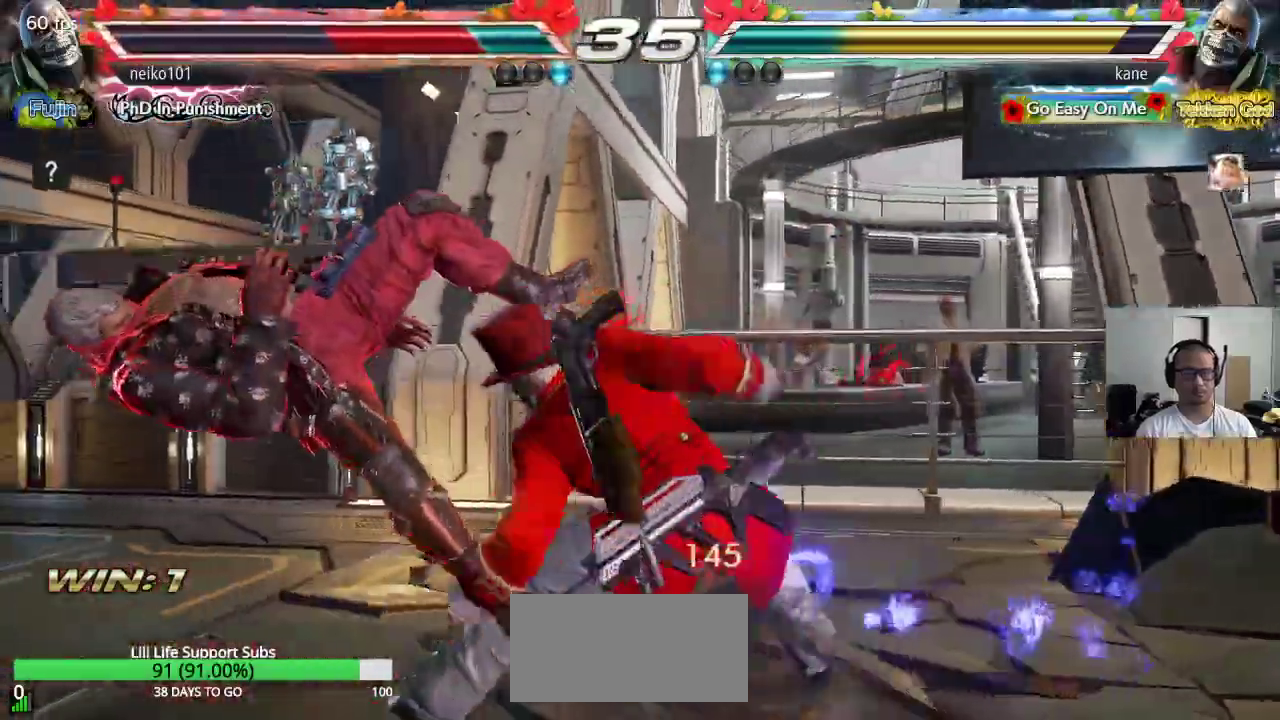
{"buttons": [], "left_stick": "center", "events": [[17, "TRIANGLE", "down"], [250, "TRIANGLE", "up"], [417, "SQUARE", "up"]]}
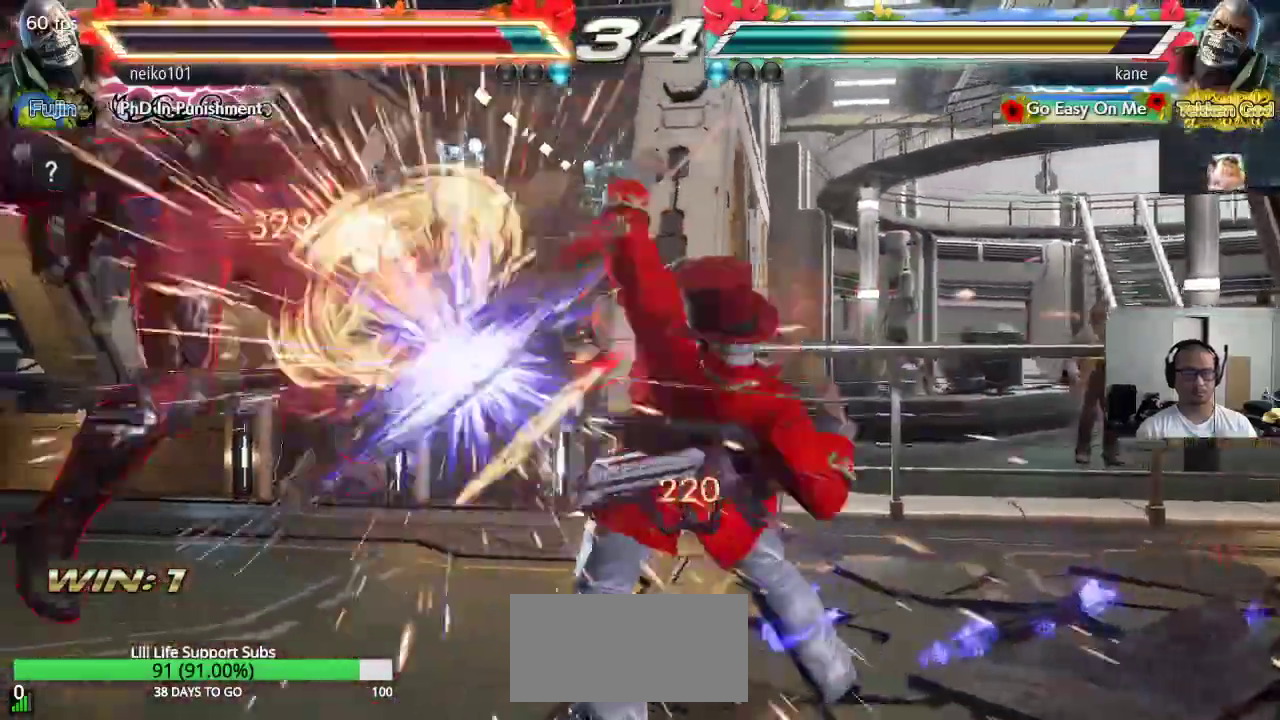
{"buttons": [], "left_stick": "left", "events": [[333, "left_stick", "left"], [400, "left_stick", "center"], [450, "left_stick", "left"]]}
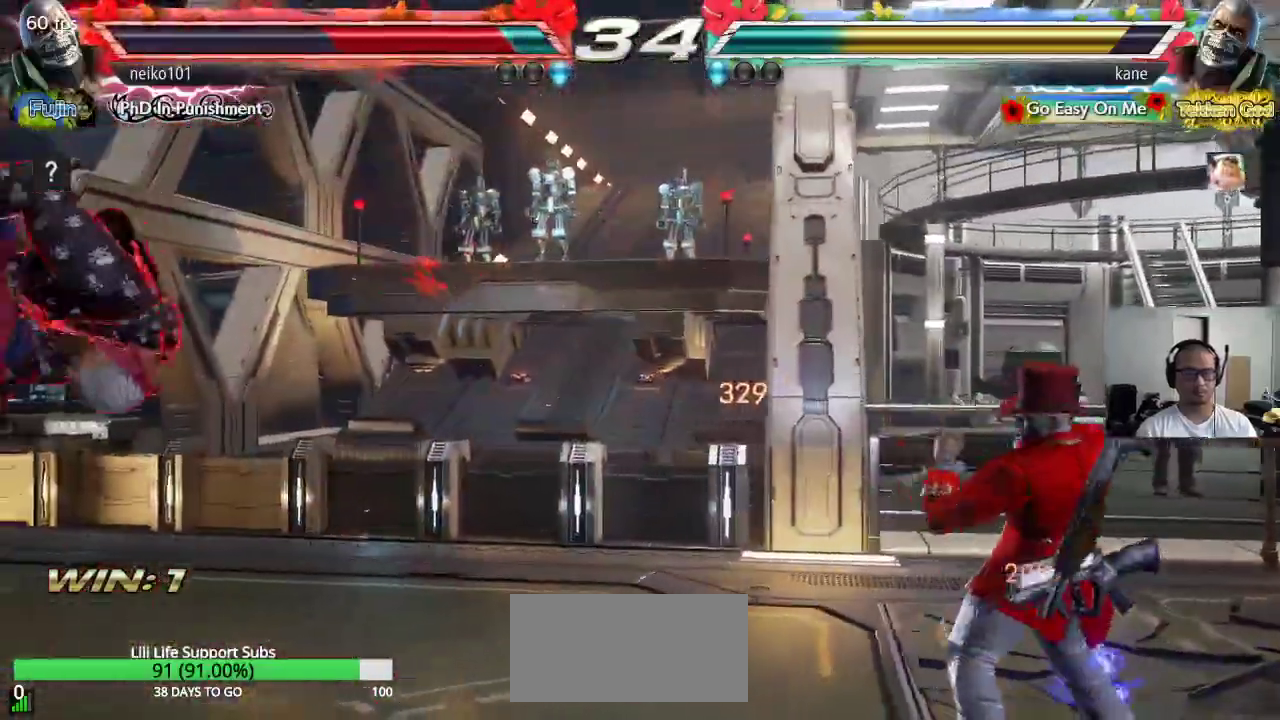
{"buttons": [], "left_stick": "center", "events": [[17, "left_stick", "center"], [67, "left_stick", "left"], [417, "left_stick", "center"]]}
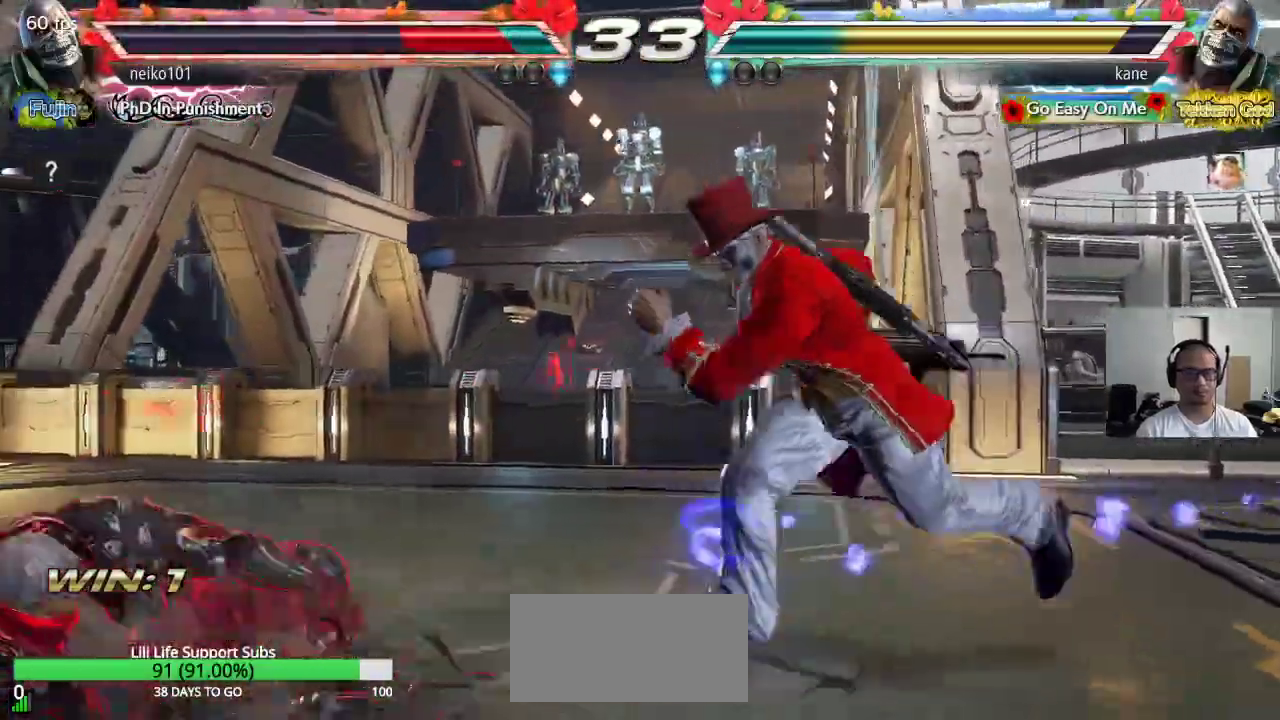
{"buttons": [], "left_stick": "center", "events": [[33, "left_stick", "down"], [67, "CIRCLE", "down"], [67, "CROSS", "down"], [100, "left_stick", "center"], [117, "CIRCLE", "up"], [117, "CROSS", "up"], [200, "TRIANGLE", "down"], [250, "TRIANGLE", "up"], [317, "CROSS", "down"], [450, "CROSS", "up"]]}
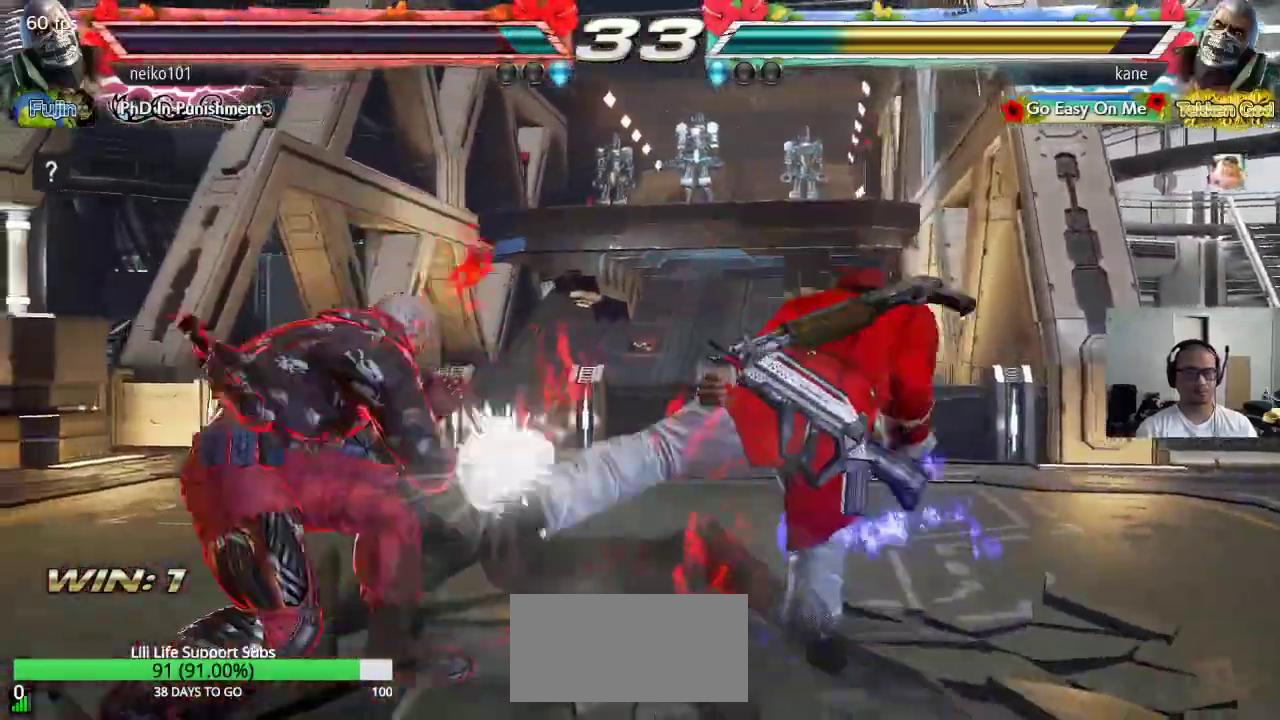
{"buttons": [], "left_stick": "right", "events": [[150, "left_stick", "down-right"], [317, "left_stick", "right"]]}
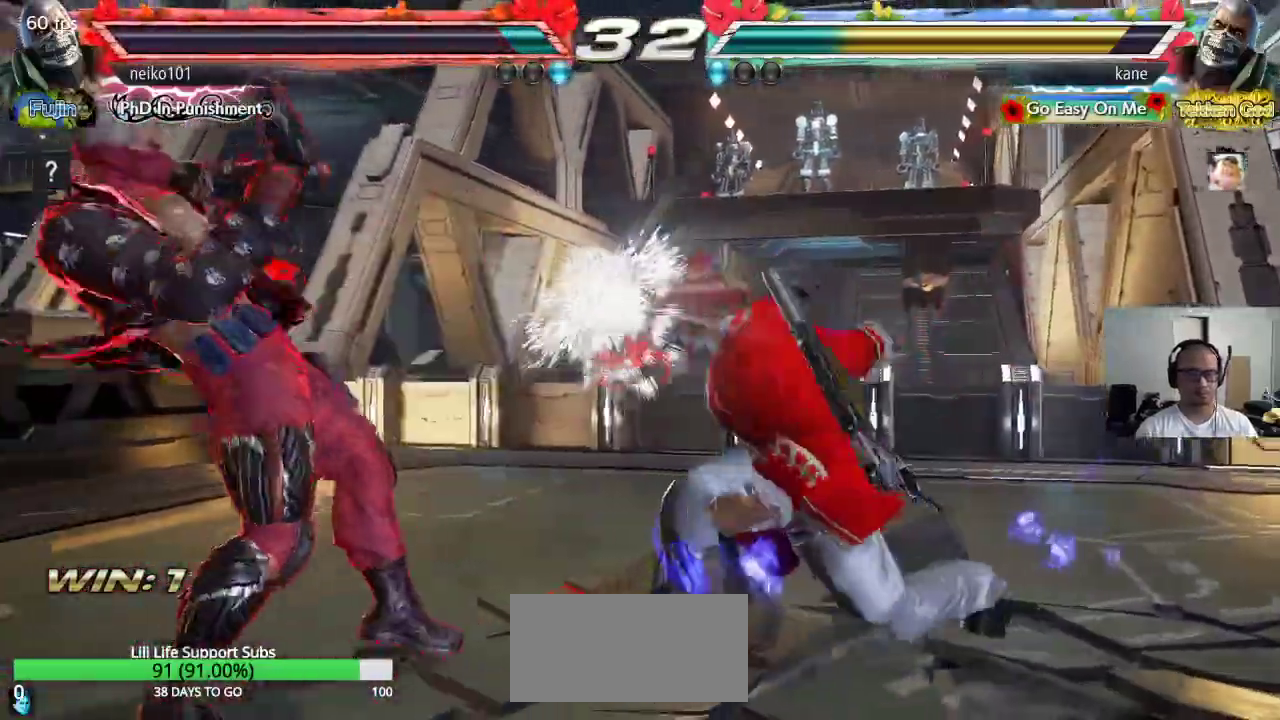
{"buttons": [], "left_stick": "right", "events": []}
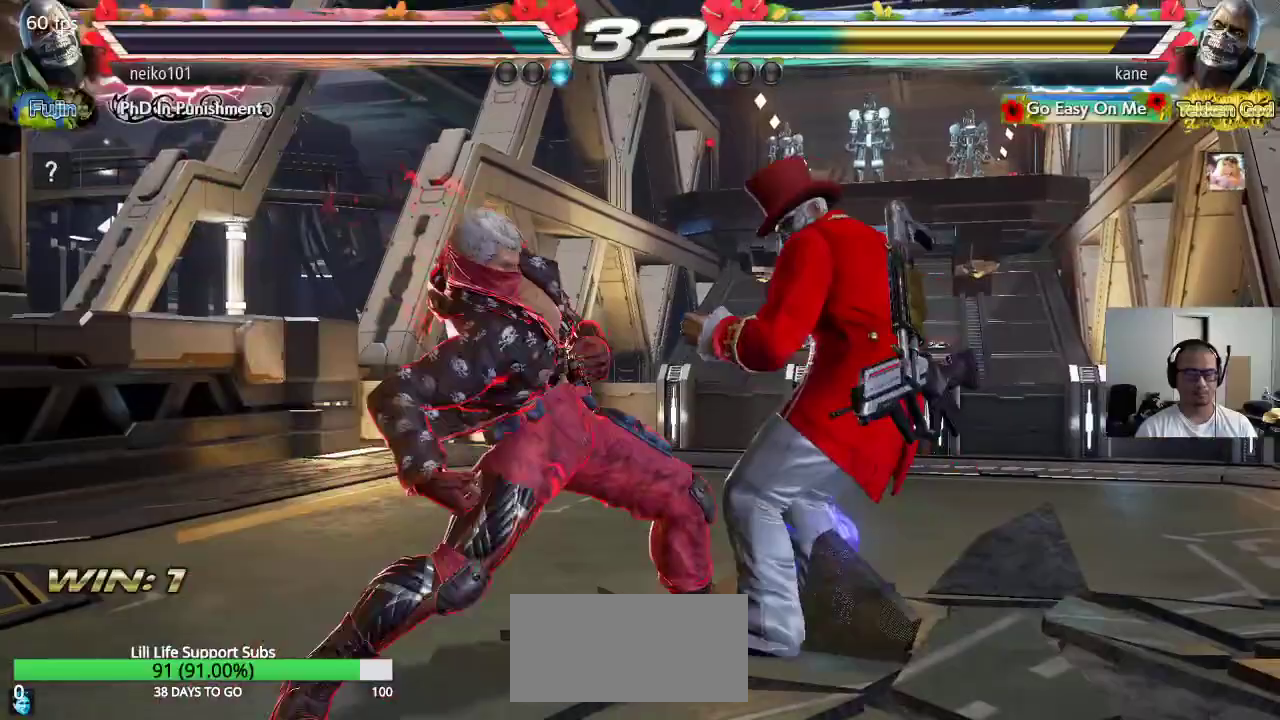
{"buttons": ["SQUARE", "TRIANGLE"], "left_stick": "down-left", "events": [[267, "left_stick", "center"], [383, "TRIANGLE", "down"], [383, "left_stick", "down-left"], [467, "SQUARE", "down"]]}